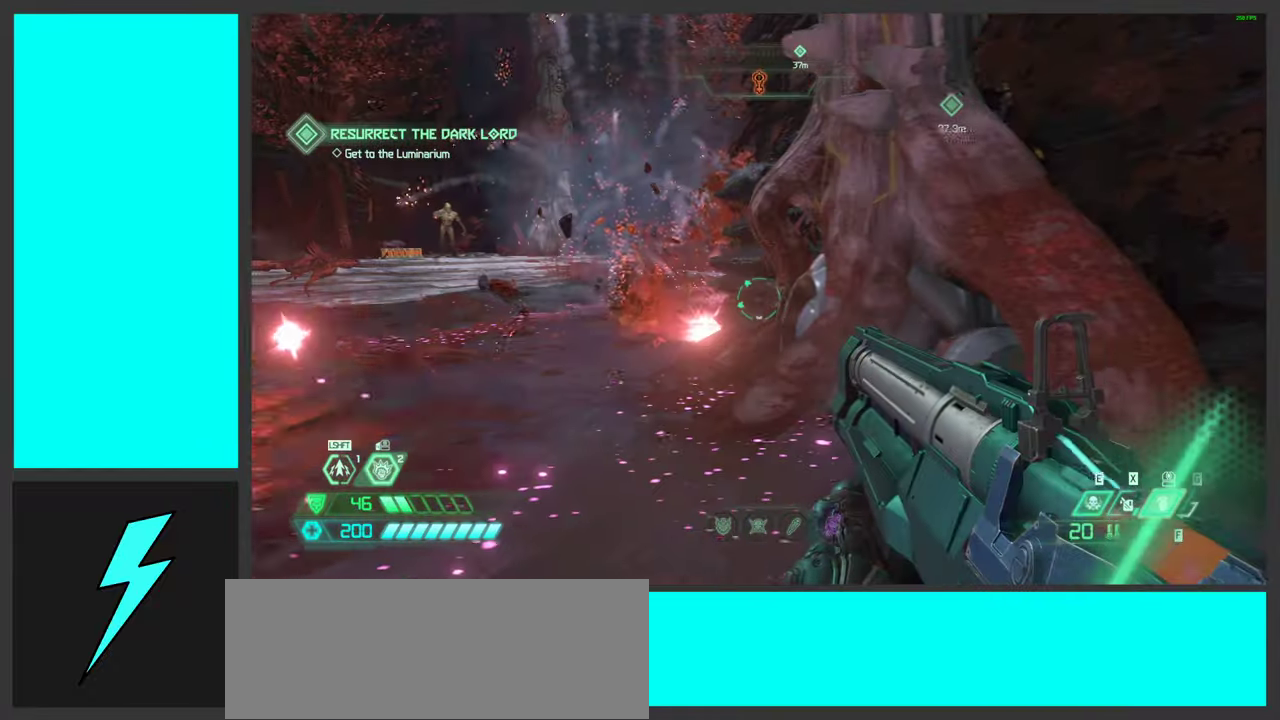
Gameplay with keyboard and mouse; each line is a JSON object with the keys and mouse buttons held at the frame after it. "events" lists presses ("down") and releases ("up") of ".", "/", "0", "1", "2", "3", "4", "5", "6", "7", "8", "9", "a", "alt_l", "alt_r", "b", "c", "caps_lock", "comma", "ctrl", "d", "e", "equals", "f", "g", "h", "i", "j", "k", "l", "lbracket", "m", "minus", "n", "o", "p", "q", "quote", "r", "rbracket", "s", "semicolon", "shift", "space", "super_l", "super_r", "t", "tab", "tilde", "u", "v", "w", "x", "y", "z", "mouse_left", "mouse_wheel", "mouse_right", "mouse_mb4" and "mouse_mb5" between this image and that frame as [ms after this image, input, new state], when the widget could be followed in between. "mouse_left", "mouse_wheel", "mouse_right", "mouse_mb4", "mouse_mb5" = the "left", "wheel", "right", "mb4", "mb5" buttons of the "mouse" list. No other keys are recorded. "wheel" means that the mouse wheel is clicked or scrolled. Mouse movement is not recorded.
{"keys": ["a", "w"], "mouse": ["right"], "events": [[67, "mouse_right", "up"], [167, "w", "down"], [450, "mouse_right", "down"]]}
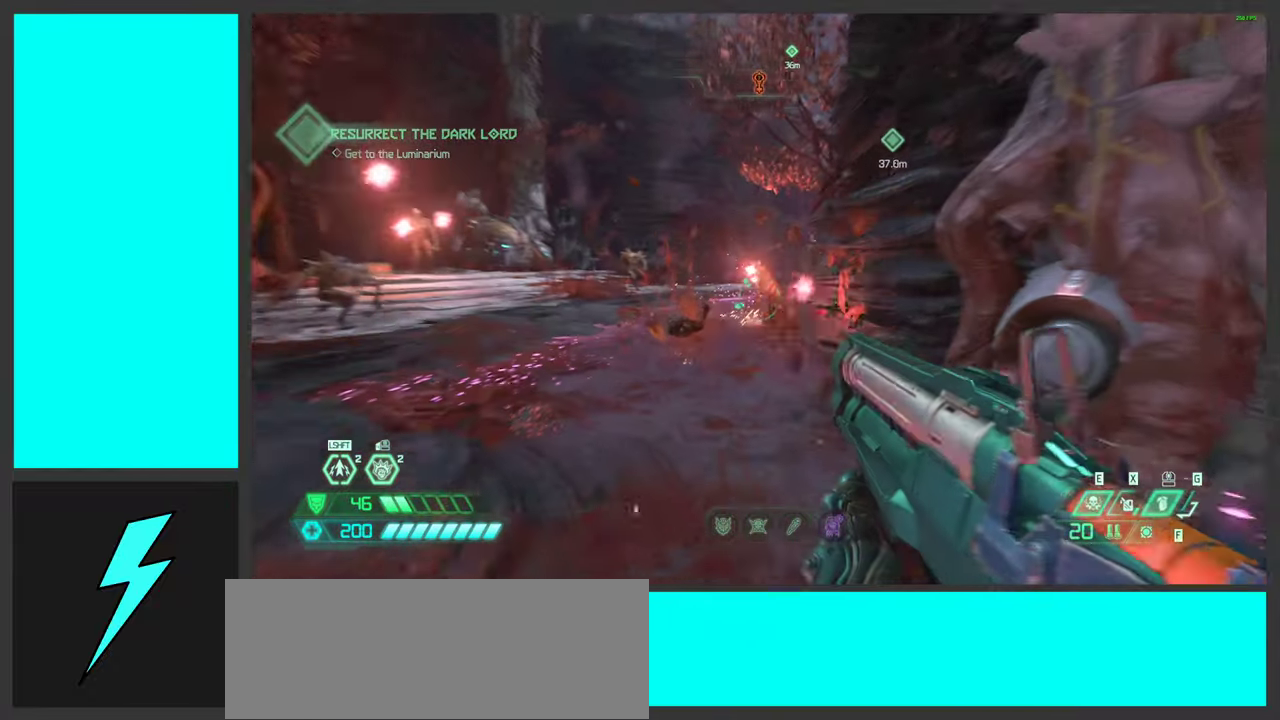
{"keys": ["space", "w"], "mouse": ["right"], "events": [[67, "mouse_left", "down"], [183, "mouse_left", "up"], [450, "a", "up"], [450, "space", "down"]]}
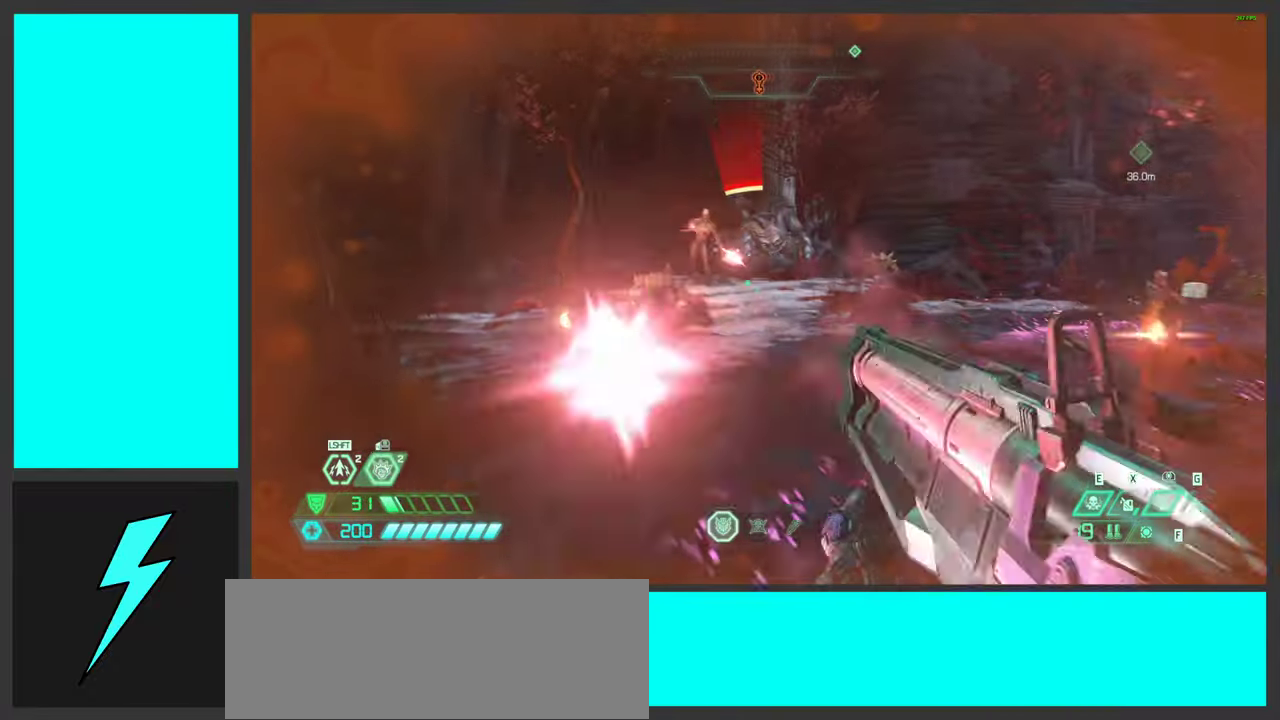
{"keys": ["d", "space"], "mouse": ["left", "right"], "events": [[117, "mouse_left", "down"], [200, "a", "down"], [233, "space", "up"], [233, "w", "up"], [283, "mouse_left", "up"], [333, "d", "down"], [383, "a", "up"], [400, "mouse_left", "down"], [417, "space", "down"]]}
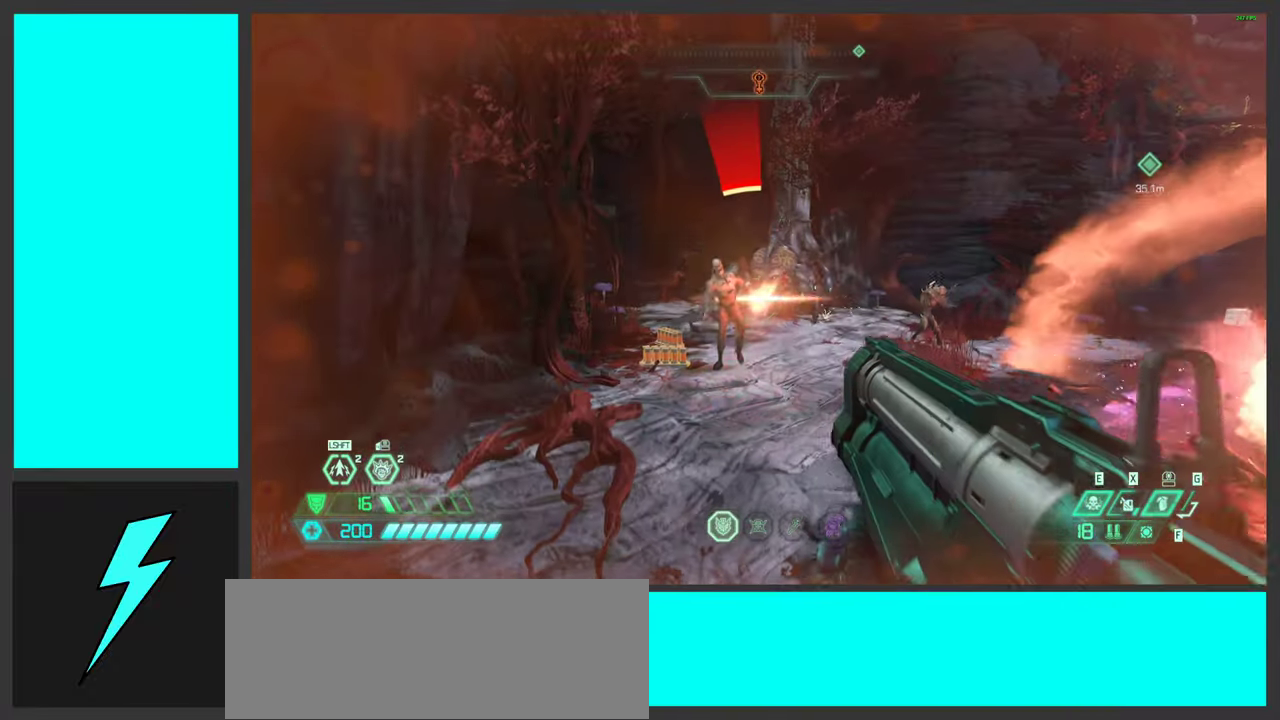
{"keys": ["w"], "mouse": [], "events": [[33, "mouse_left", "up"], [67, "mouse_right", "up"], [117, "space", "up"], [167, "2", "down"], [267, "2", "up"], [267, "space", "down"], [333, "space", "up"], [350, "d", "up"], [467, "w", "down"]]}
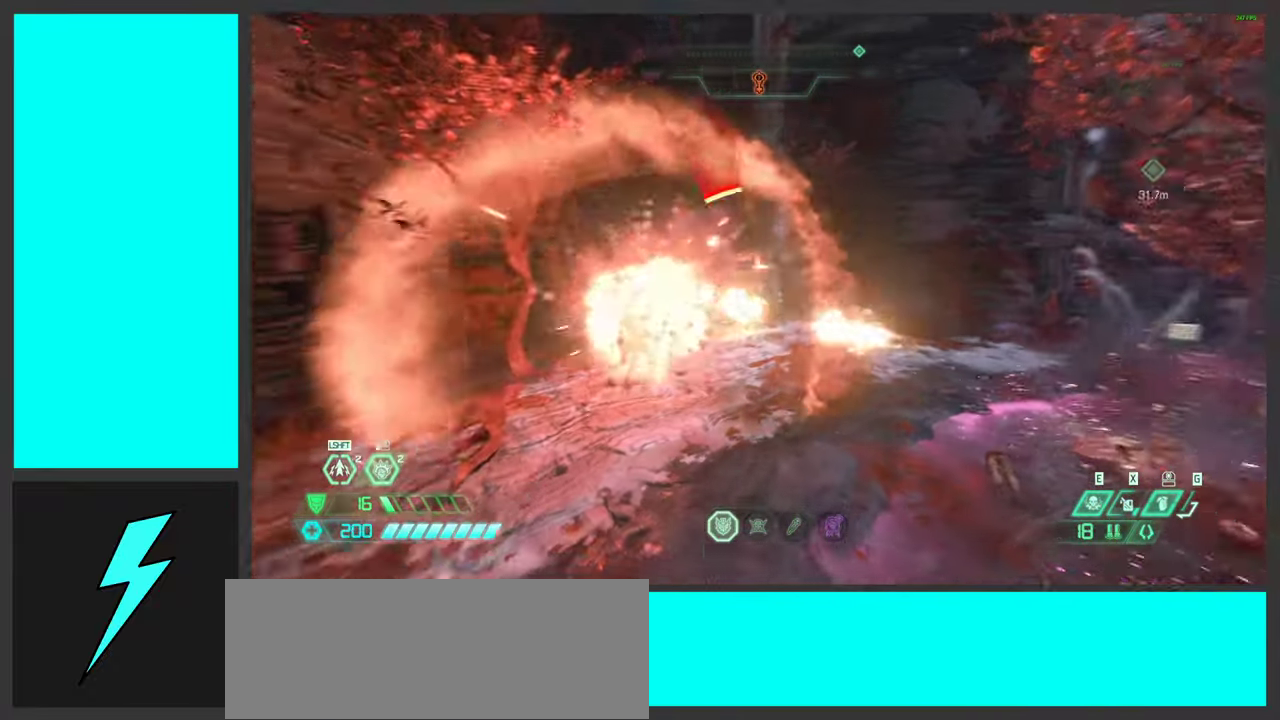
{"keys": ["shift", "w"], "mouse": [], "events": [[150, "shift", "down"], [317, "shift", "up"], [483, "shift", "down"]]}
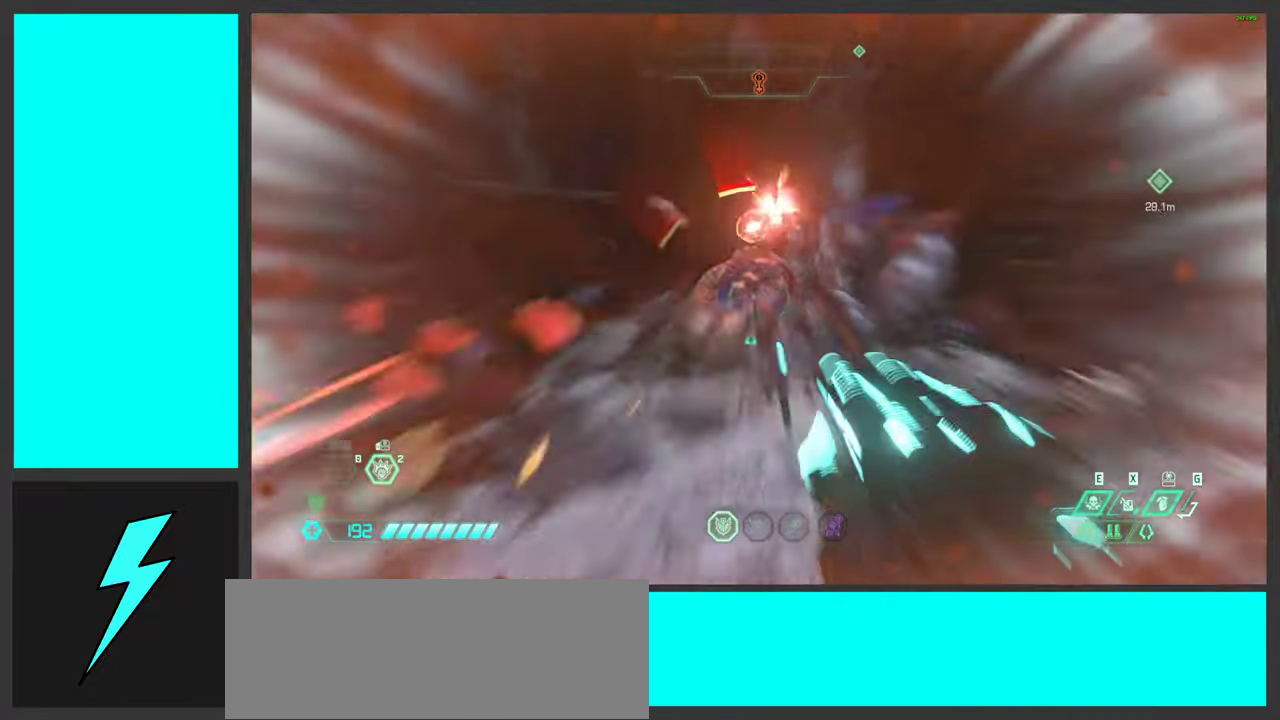
{"keys": [], "mouse": [], "events": [[50, "mouse_left", "down"], [133, "w", "up"], [150, "shift", "up"], [250, "mouse_left", "up"], [333, "mouse_mb5", "down"], [467, "mouse_mb5", "up"]]}
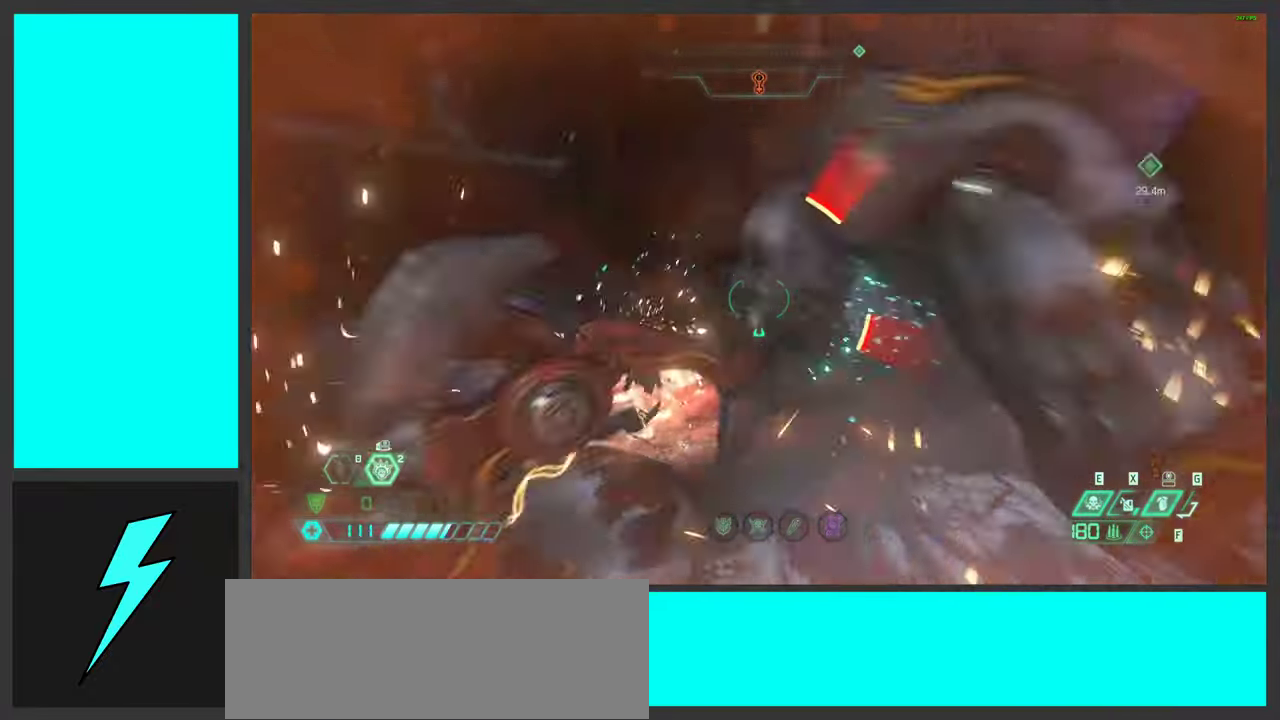
{"keys": ["a"], "mouse": ["left"], "events": [[50, "w", "down"], [100, "mouse_right", "down"], [167, "mouse_left", "down"], [217, "2", "down"], [317, "2", "up"], [333, "mouse_left", "up"], [333, "mouse_right", "up"], [367, "w", "up"], [450, "mouse_left", "down"], [484, "a", "down"]]}
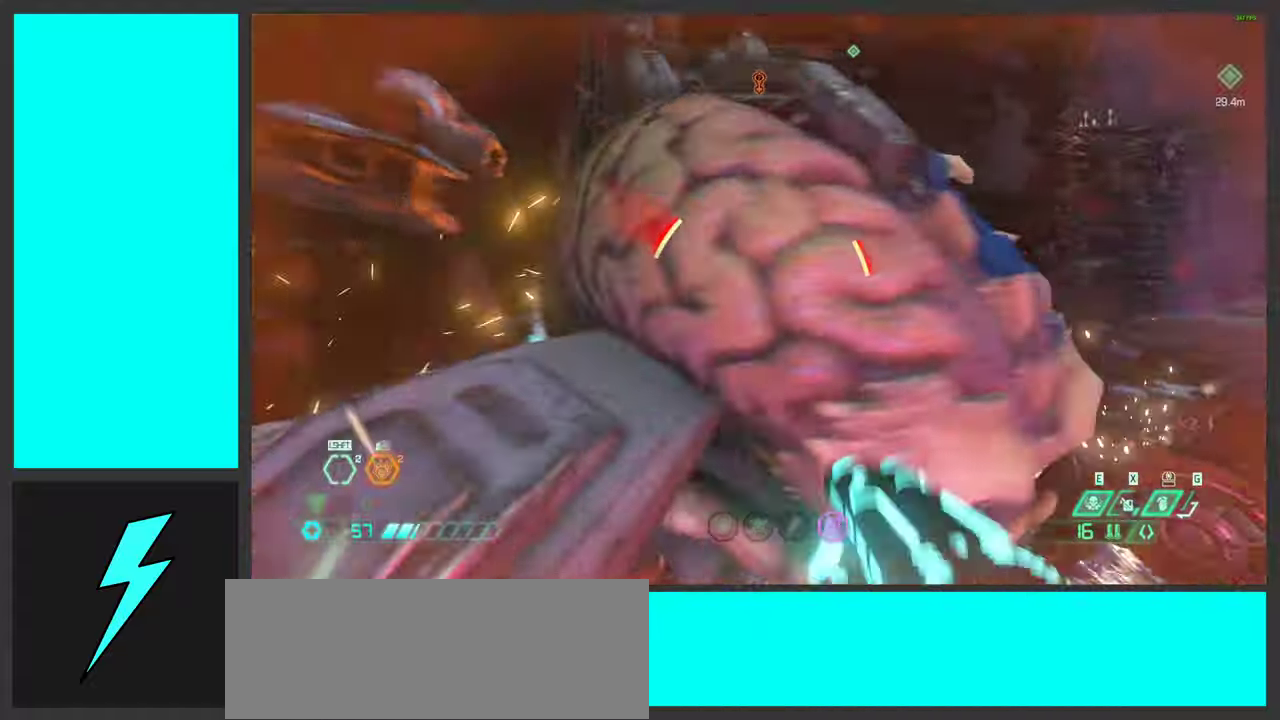
{"keys": ["a", "d", "s"], "mouse": ["right"], "events": [[117, "mouse_left", "up"], [217, "ctrl", "down"], [250, "mouse_right", "down"], [384, "ctrl", "up"], [400, "d", "down"], [434, "s", "down"]]}
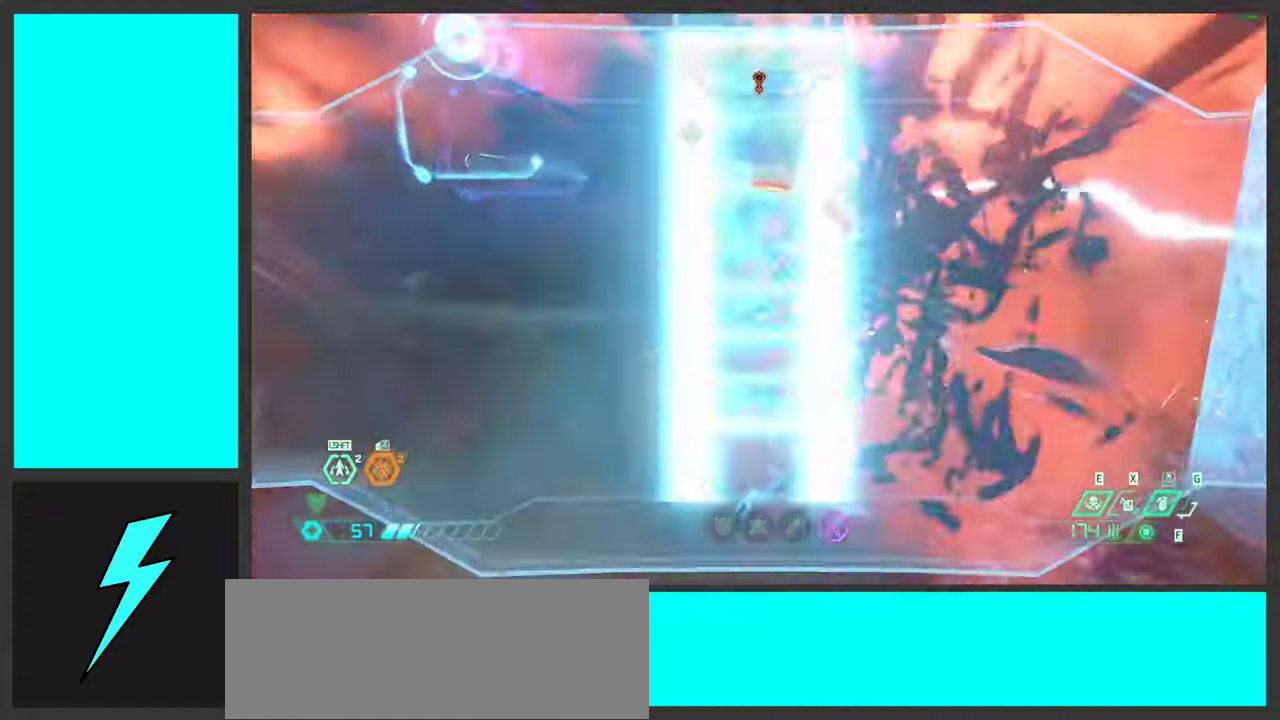
{"keys": ["d"], "mouse": ["right"], "events": [[50, "a", "up"], [134, "s", "up"]]}
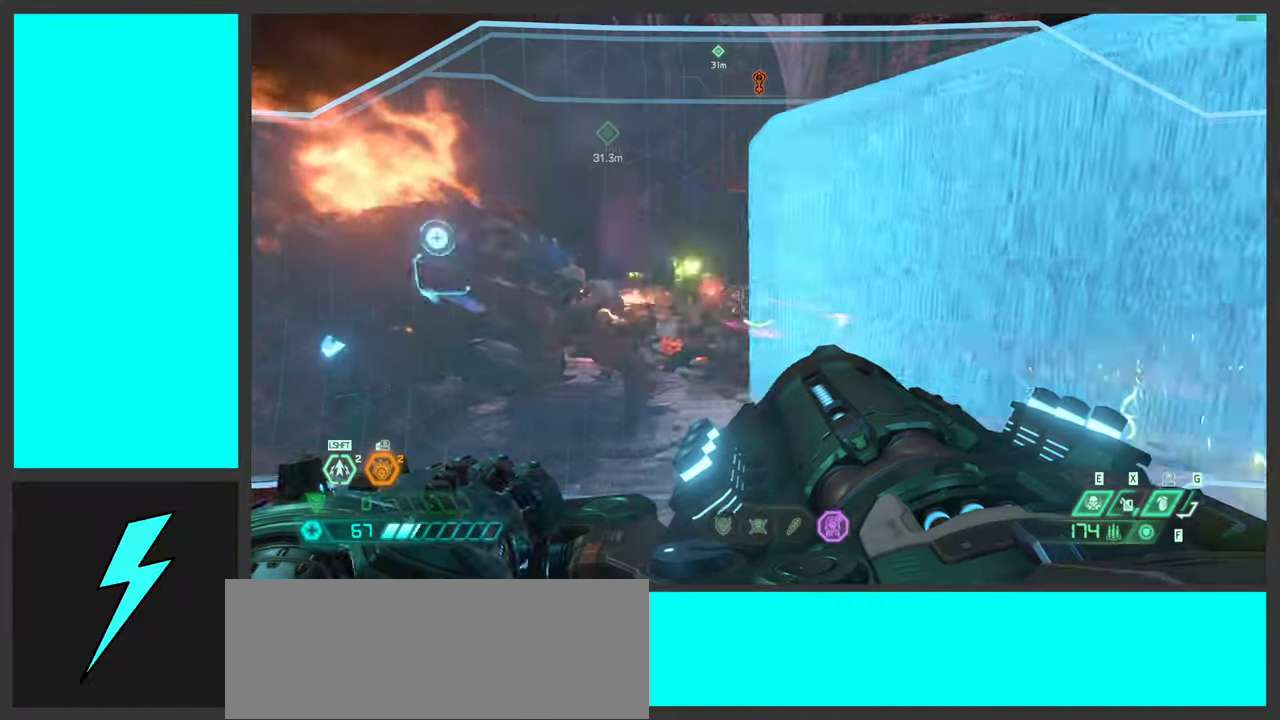
{"keys": ["a", "w"], "mouse": ["right"], "events": [[17, "d", "up"], [84, "a", "down"], [84, "w", "down"]]}
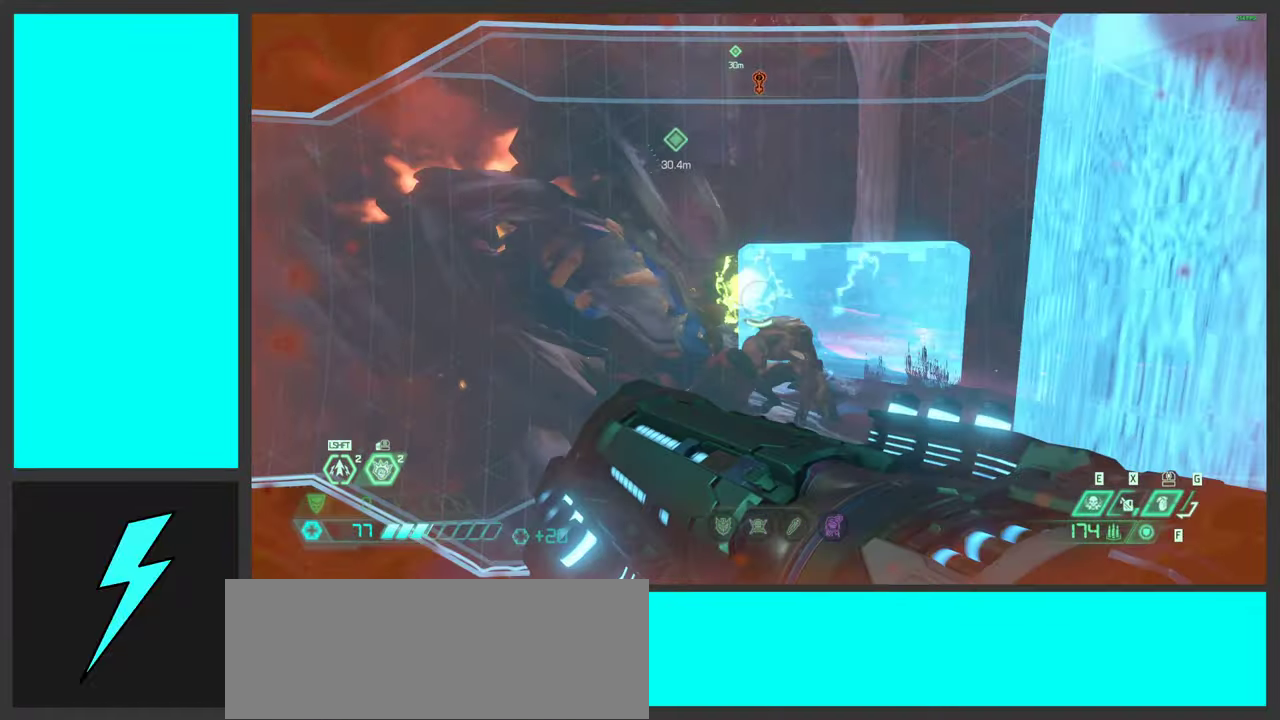
{"keys": ["space", "w"], "mouse": ["right"], "events": [[84, "a", "up"], [234, "space", "down"], [334, "space", "up"], [434, "space", "down"]]}
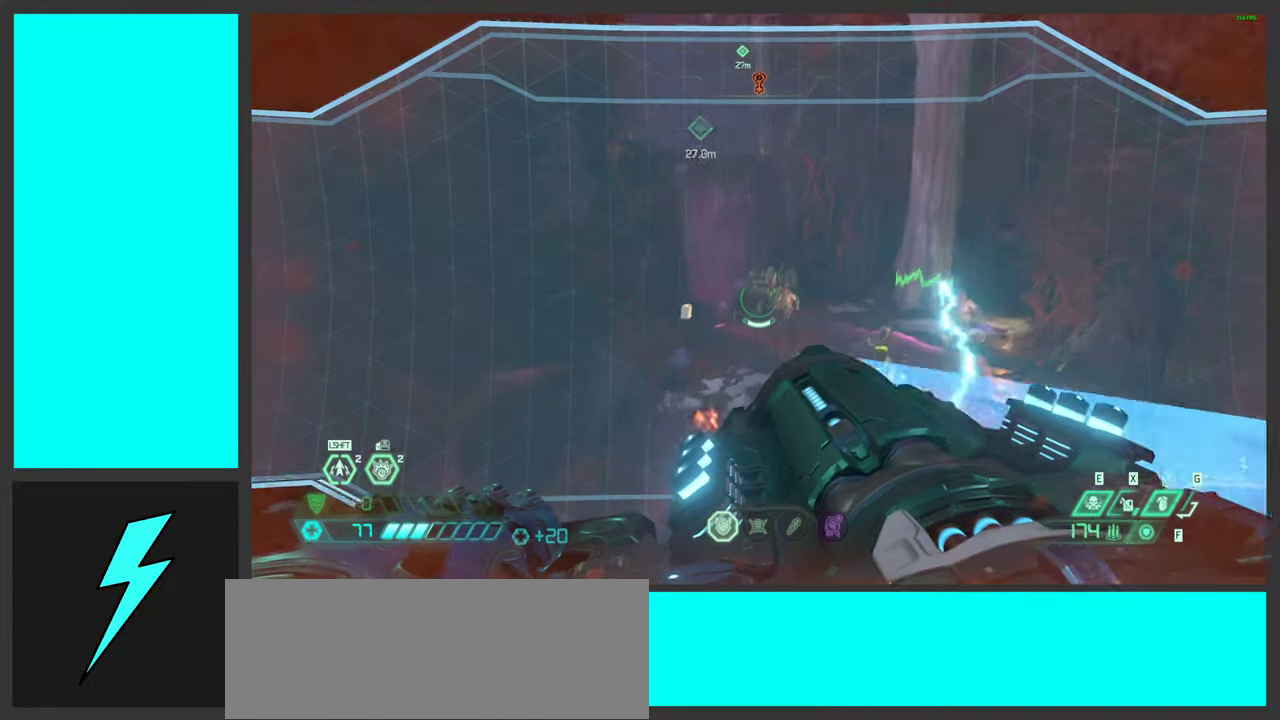
{"keys": ["w"], "mouse": ["right"], "events": [[100, "space", "up"], [167, "shift", "down"], [300, "shift", "up"]]}
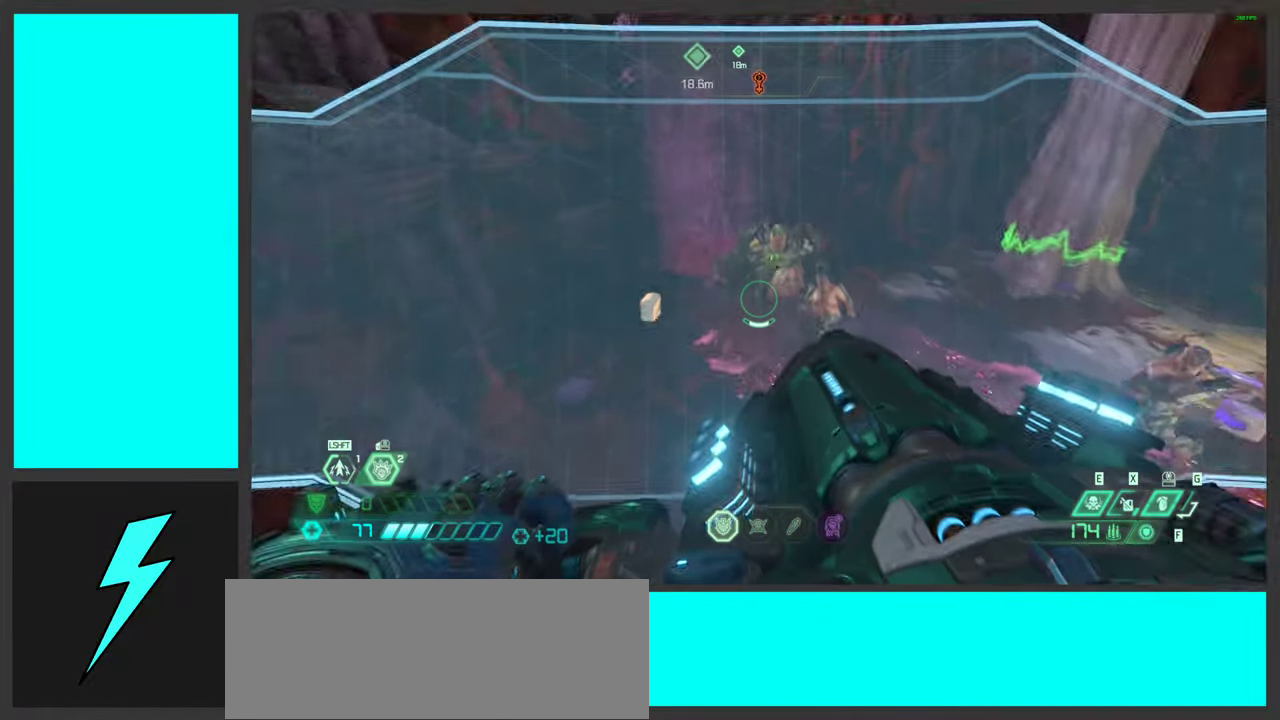
{"keys": ["a"], "mouse": ["right", "mb4"], "events": [[34, "shift", "down"], [117, "e", "down"], [117, "w", "up"], [184, "a", "down"], [184, "shift", "up"], [200, "e", "up"], [450, "mouse_mb4", "down"]]}
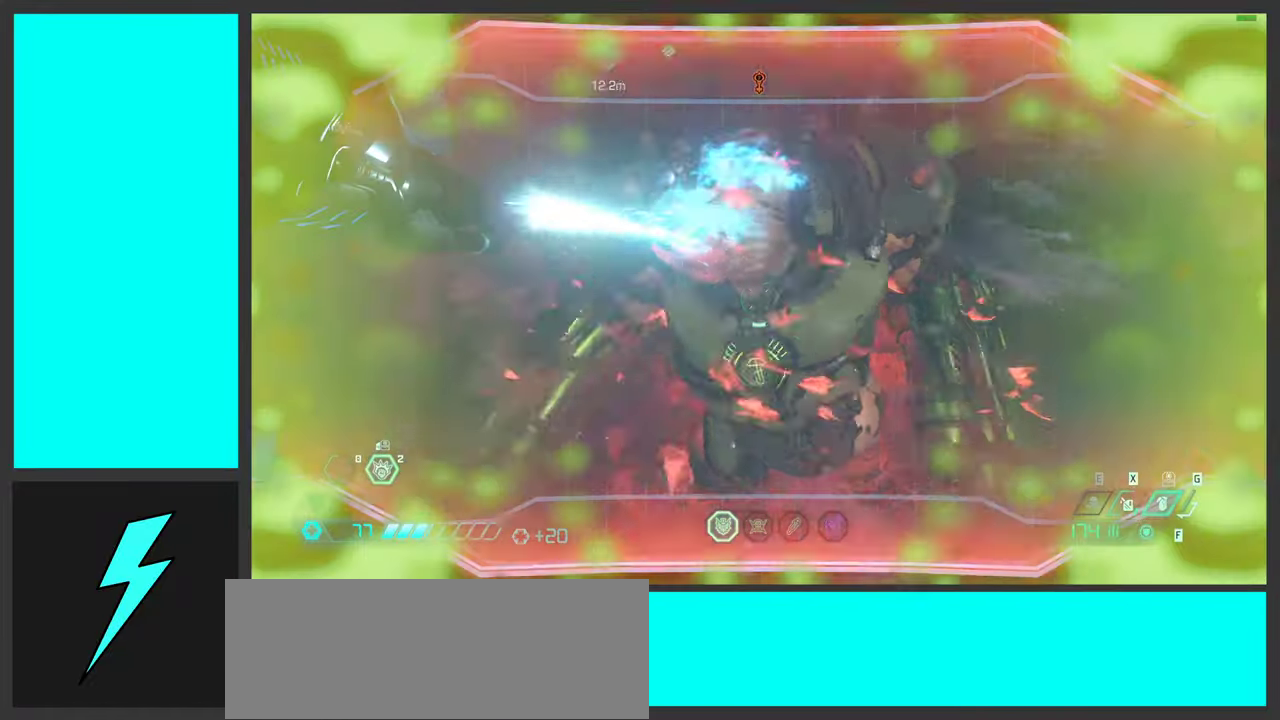
{"keys": ["s"], "mouse": ["right"], "events": [[117, "mouse_mb4", "up"], [234, "s", "down"], [467, "a", "up"]]}
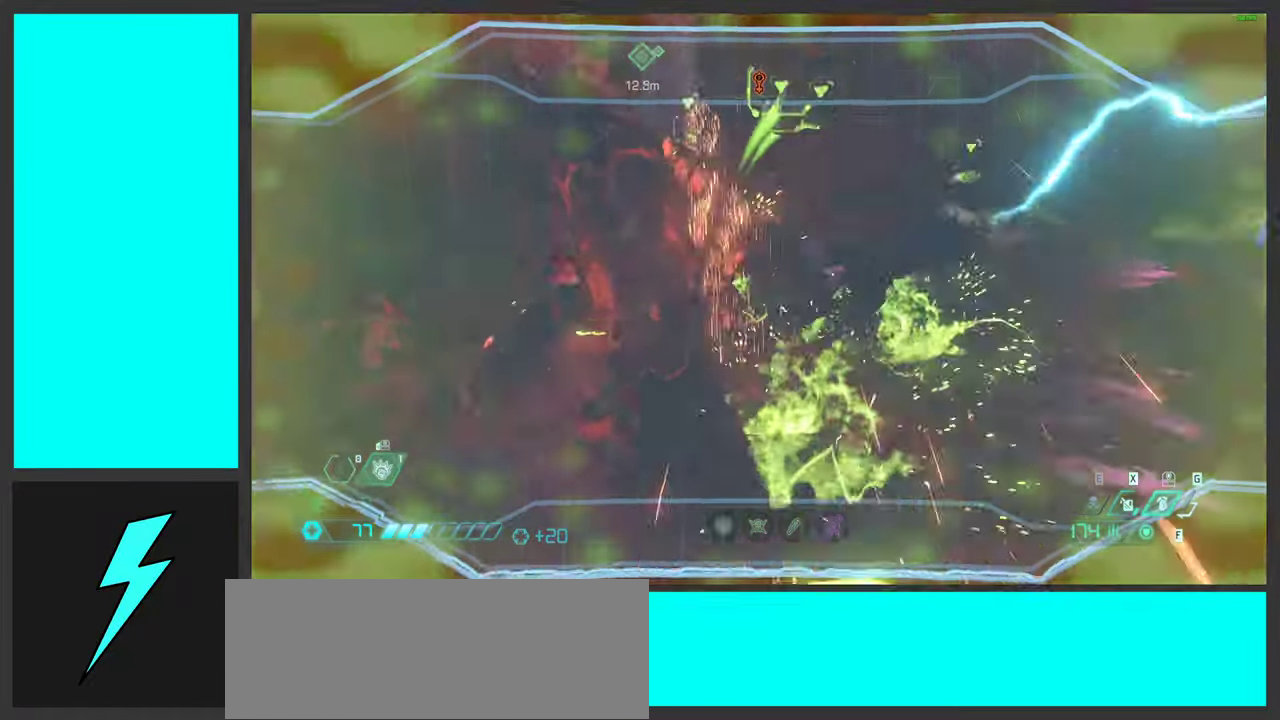
{"keys": ["d"], "mouse": ["left", "right"], "events": [[150, "a", "down"], [200, "mouse_left", "down"], [234, "s", "up"], [250, "a", "up"], [284, "d", "down"]]}
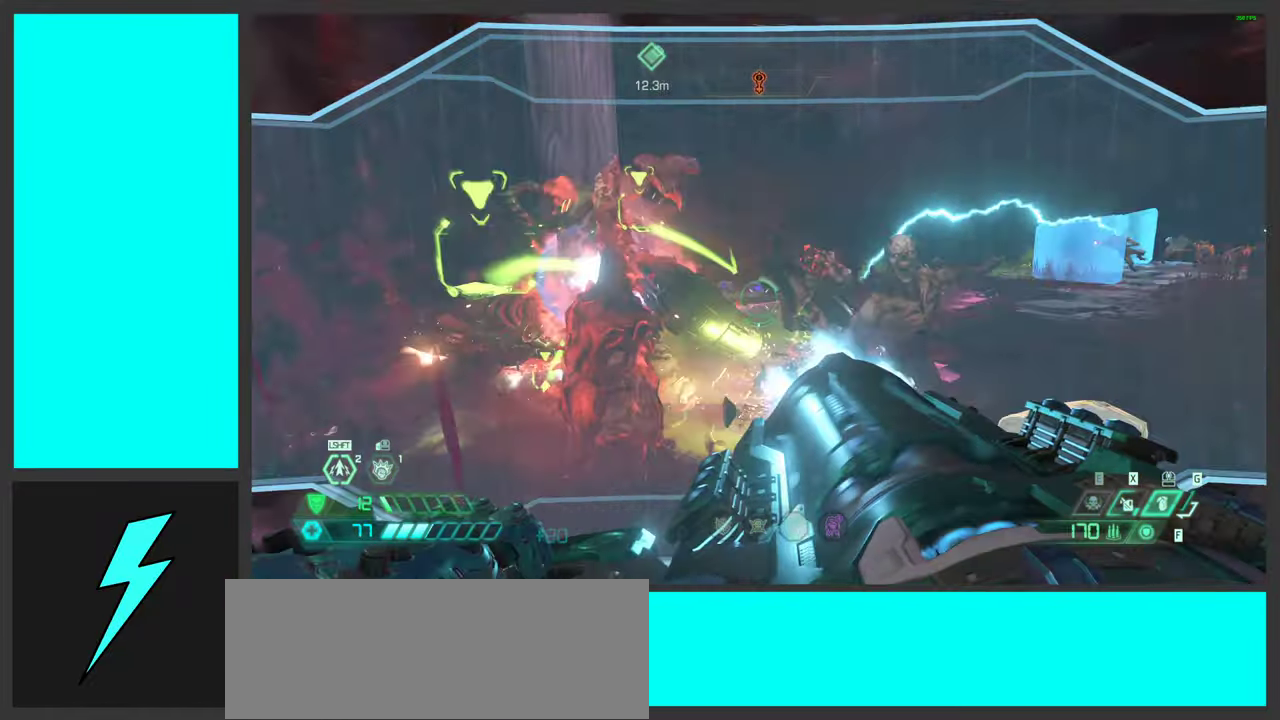
{"keys": ["d", "w"], "mouse": ["left", "right"], "events": [[267, "w", "down"]]}
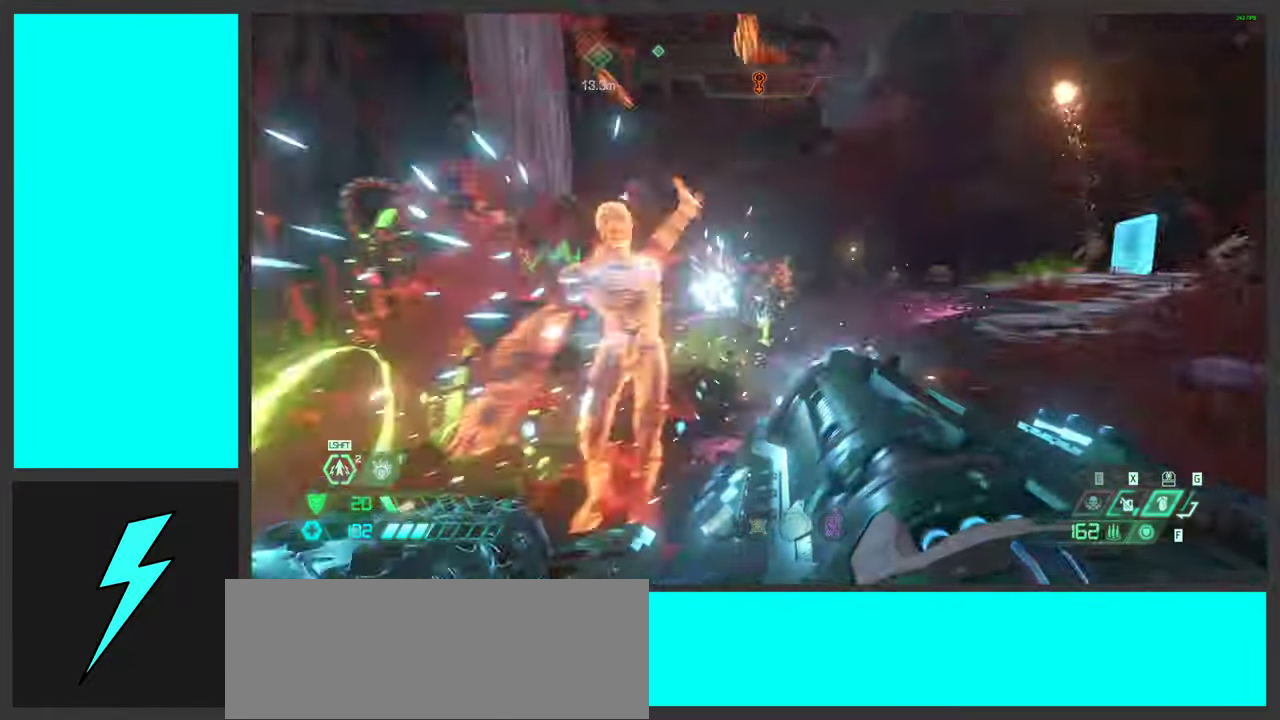
{"keys": ["a", "d"], "mouse": ["mb4"], "events": [[150, "w", "up"], [184, "space", "down"], [334, "space", "up"], [384, "mouse_left", "up"], [400, "mouse_right", "up"], [483, "mouse_mb4", "down"], [500, "a", "down"]]}
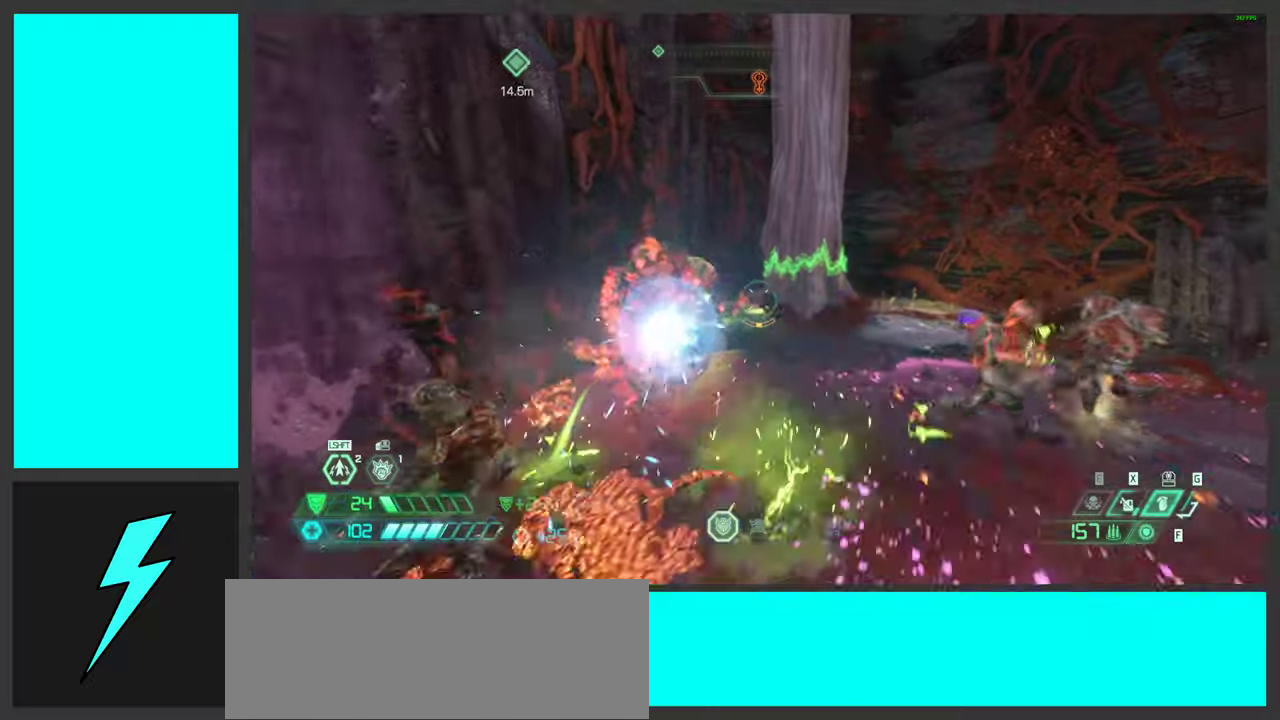
{"keys": [], "mouse": [], "events": [[33, "s", "down"], [66, "s", "up"], [83, "d", "up"], [150, "a", "up"], [233, "mouse_mb4", "up"]]}
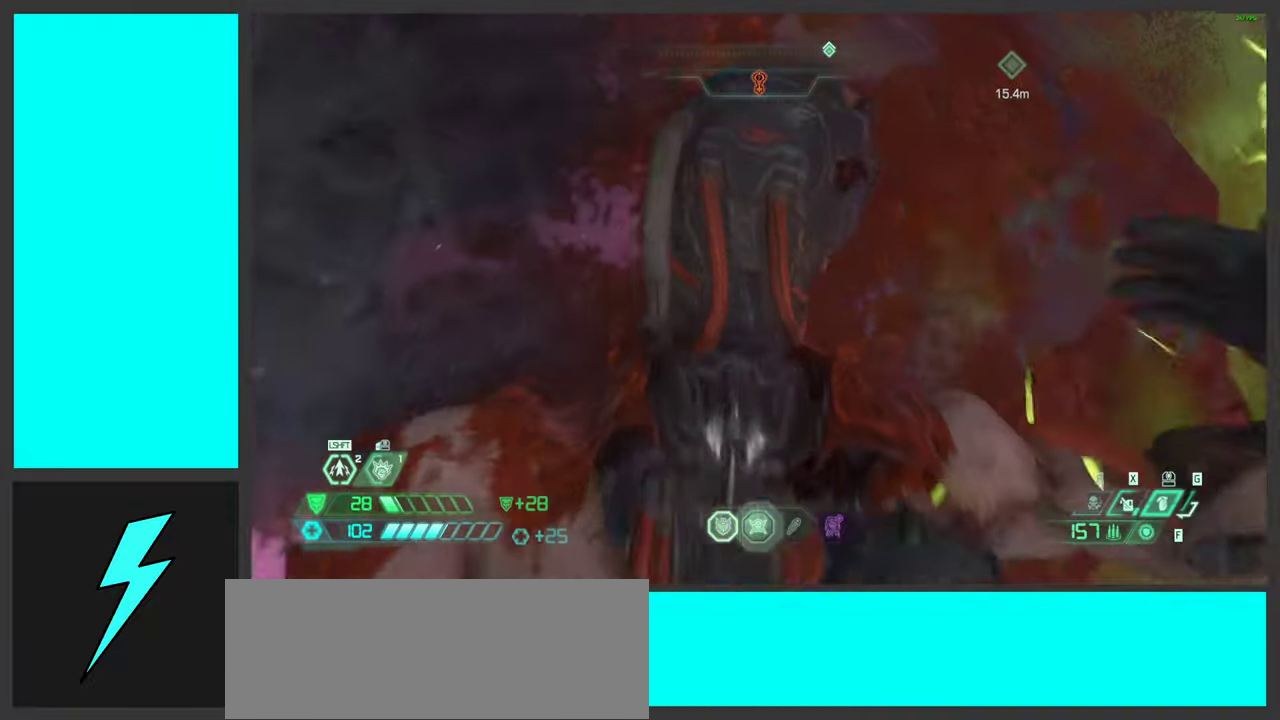
{"keys": [], "mouse": [], "events": [[100, "s", "down"], [283, "s", "up"]]}
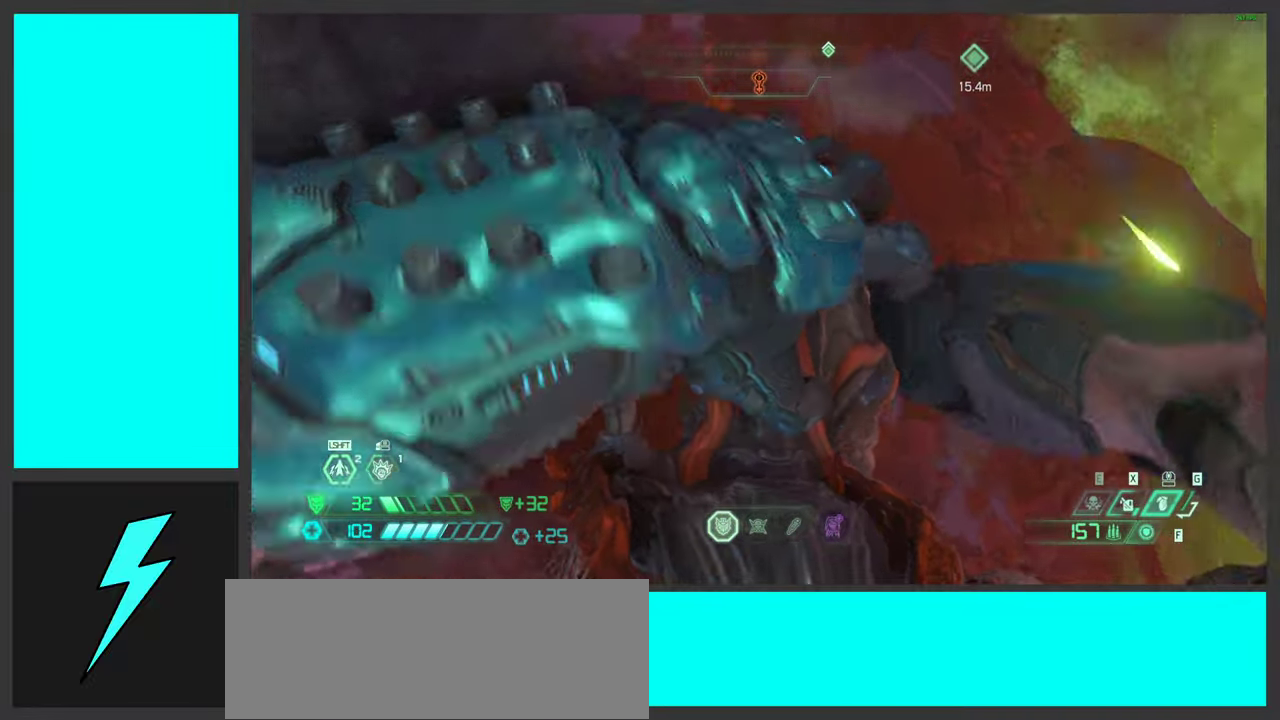
{"keys": [], "mouse": [], "events": []}
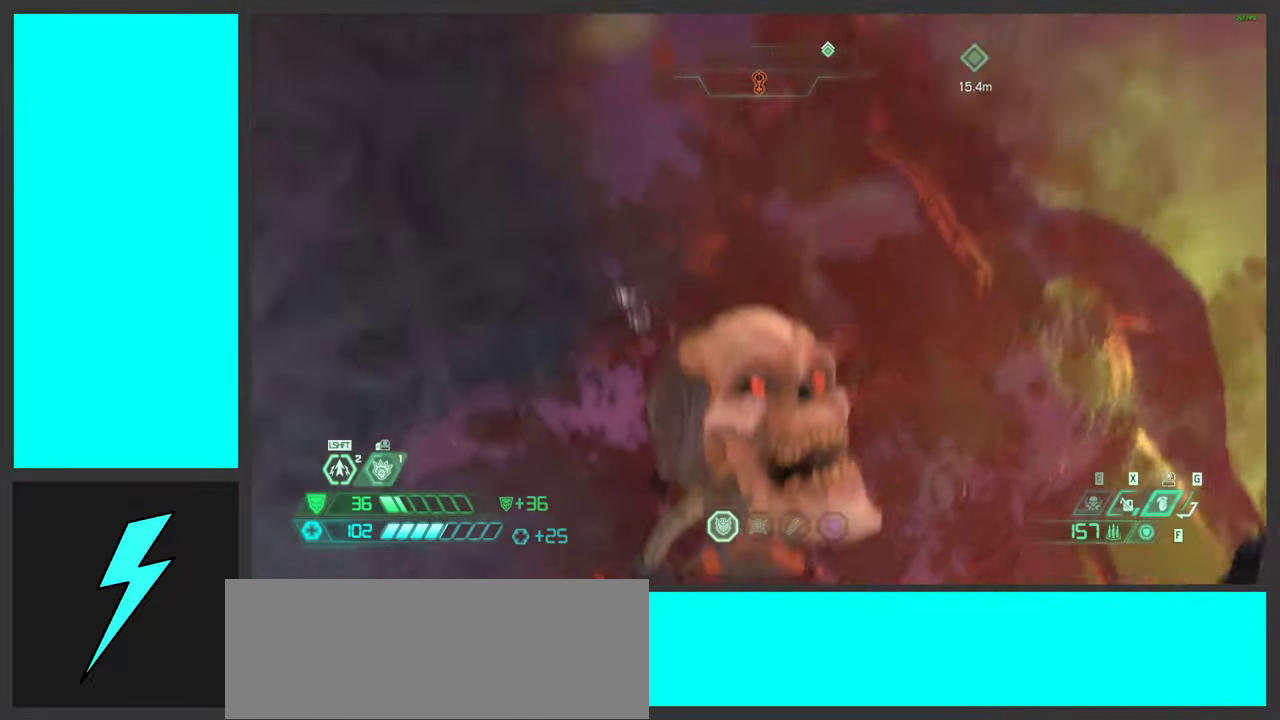
{"keys": [], "mouse": [], "events": [[16, "s", "down"], [400, "s", "up"]]}
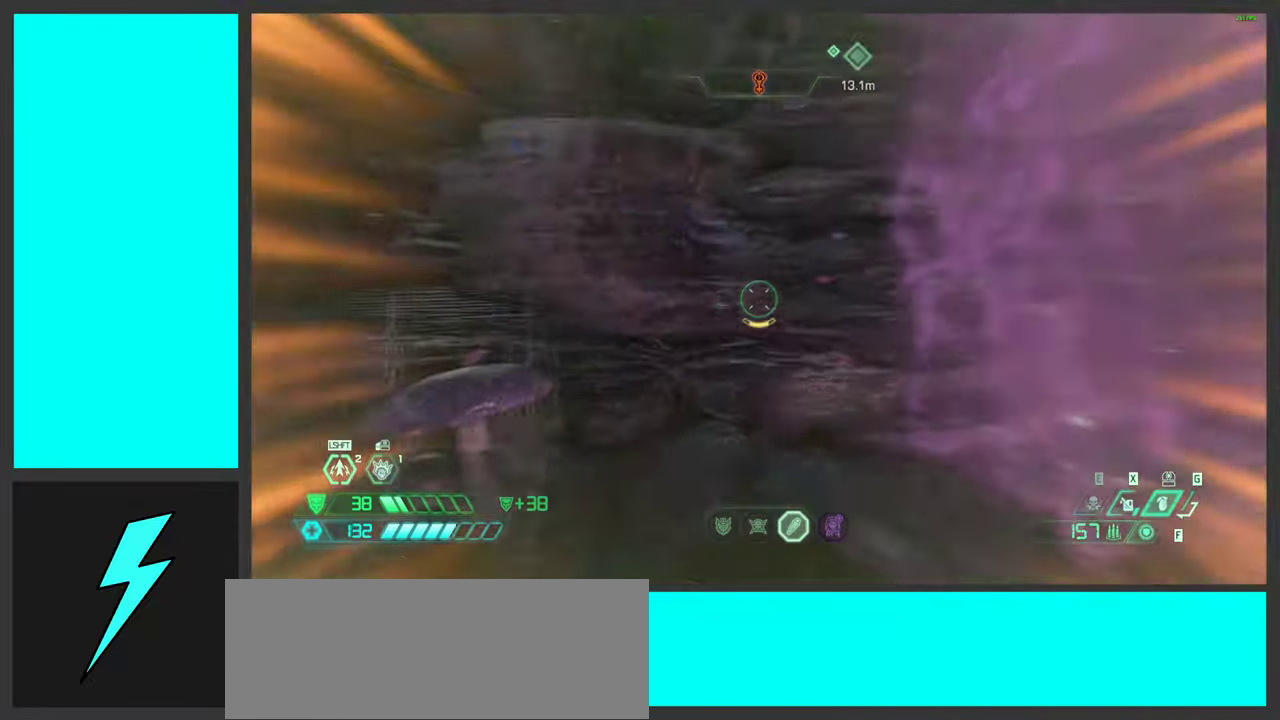
{"keys": ["a", "space"], "mouse": [], "events": [[66, "a", "down"], [116, "space", "down"], [200, "a", "up"], [300, "space", "up"], [316, "a", "down"], [333, "w", "down"], [383, "space", "down"], [450, "w", "up"]]}
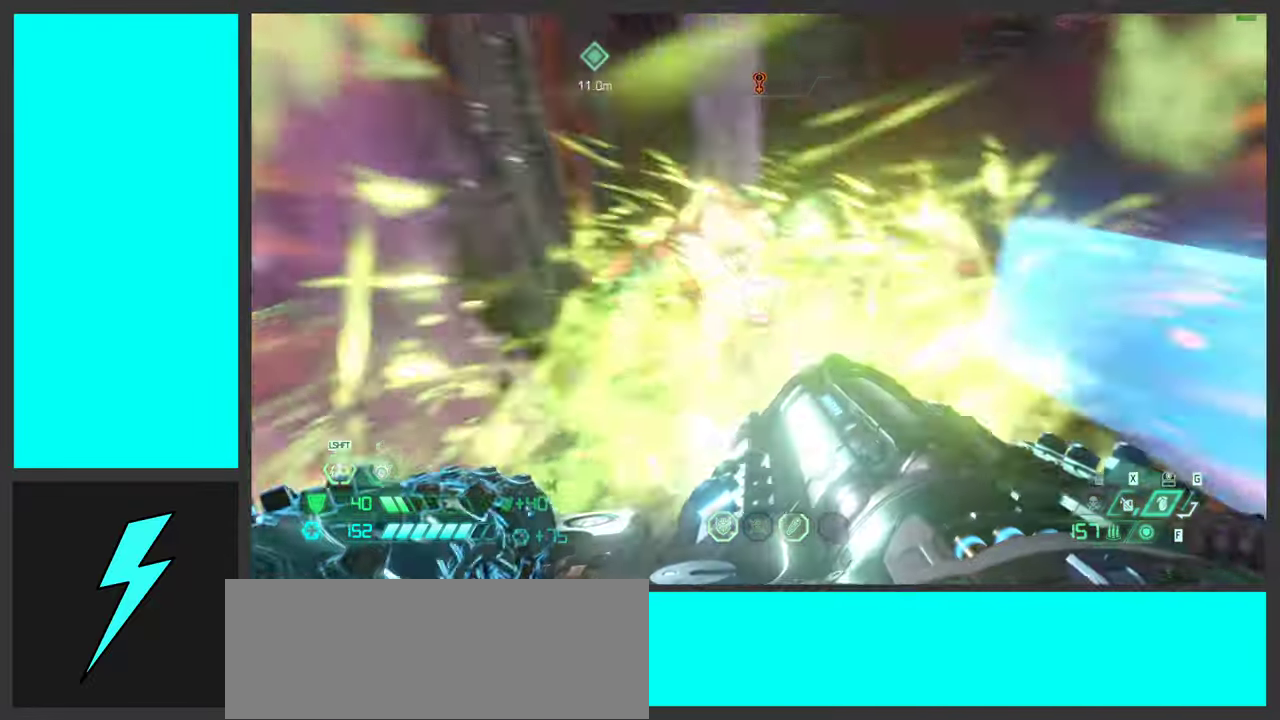
{"keys": ["w", "x"], "mouse": [], "events": [[66, "space", "up"], [66, "w", "down"], [433, "x", "down"], [483, "a", "up"]]}
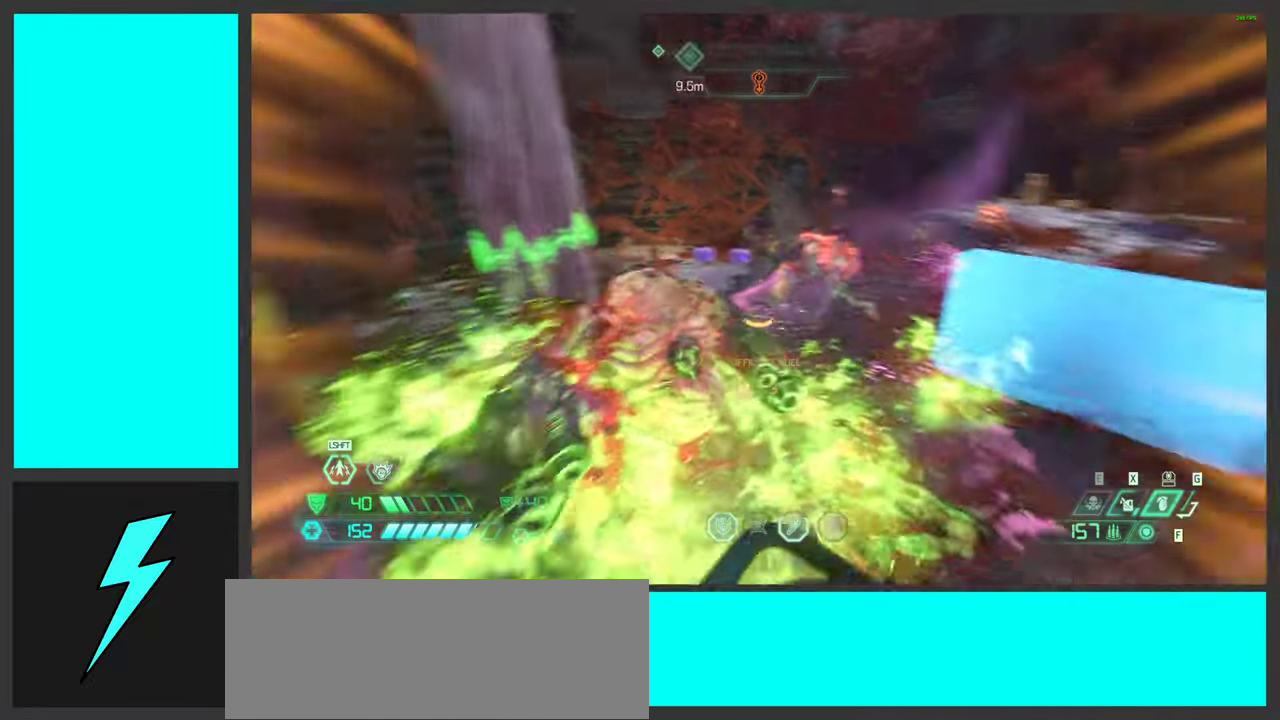
{"keys": ["w"], "mouse": [], "events": [[100, "x", "up"], [266, "d", "down"], [433, "d", "up"]]}
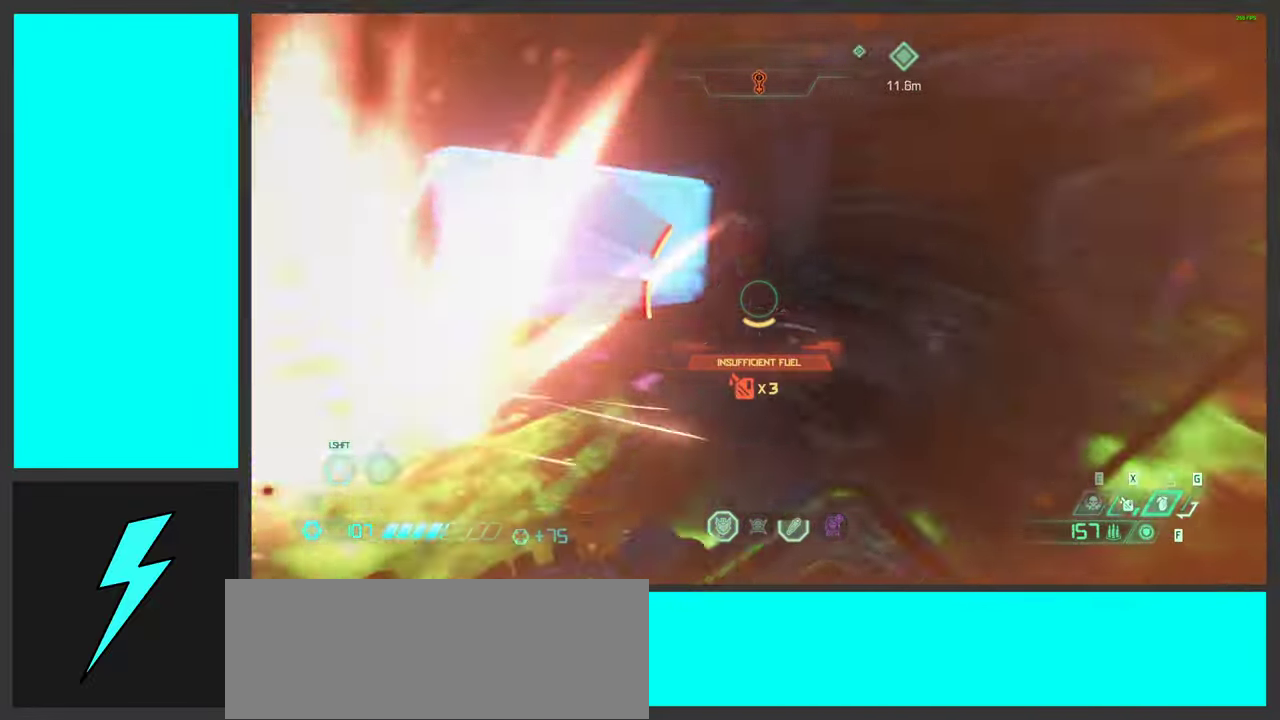
{"keys": ["d", "space", "w"], "mouse": ["right"], "events": [[116, "space", "down"], [233, "space", "up"], [250, "d", "down"], [366, "space", "down"], [433, "mouse_right", "down"]]}
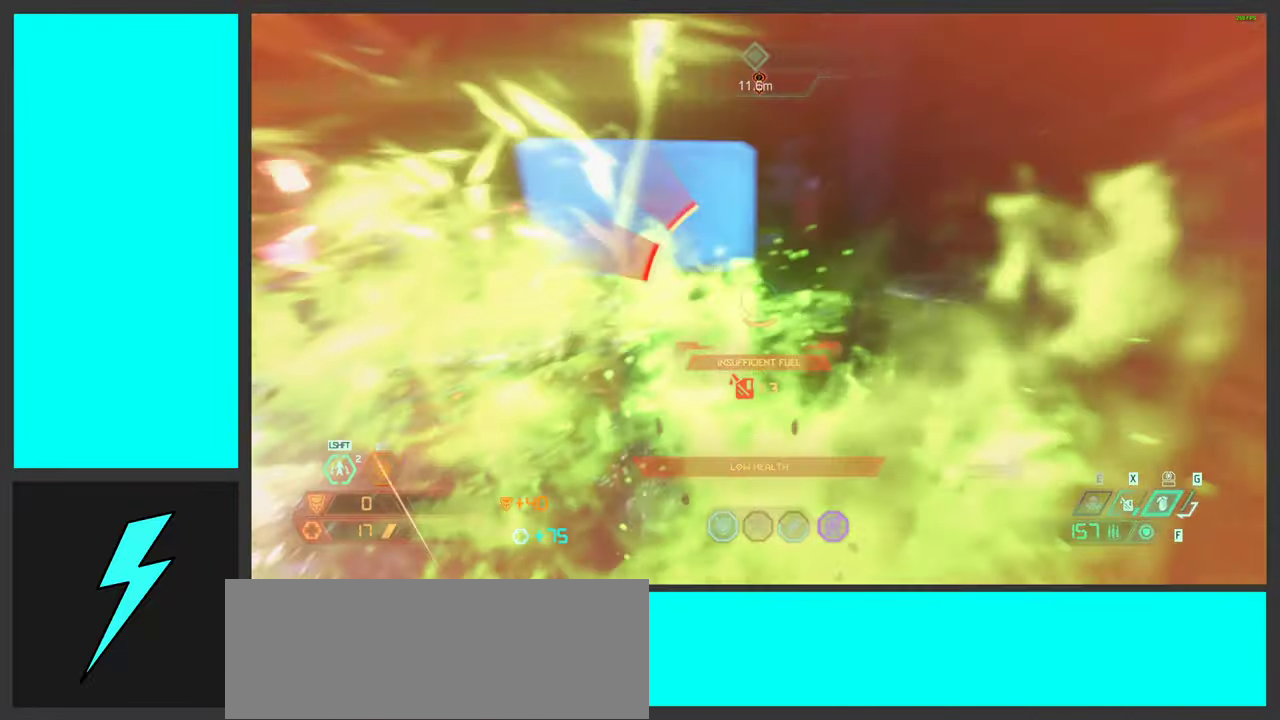
{"keys": [], "mouse": ["wheel", "right"], "events": [[16, "space", "up"], [166, "space", "down"], [166, "w", "up"], [200, "mouse_wheel", "down"], [233, "d", "up"], [283, "mouse_wheel", "up"], [333, "space", "up"], [350, "space", "down"], [383, "g", "down"], [450, "mouse_wheel", "down"], [466, "g", "up"], [466, "space", "up"]]}
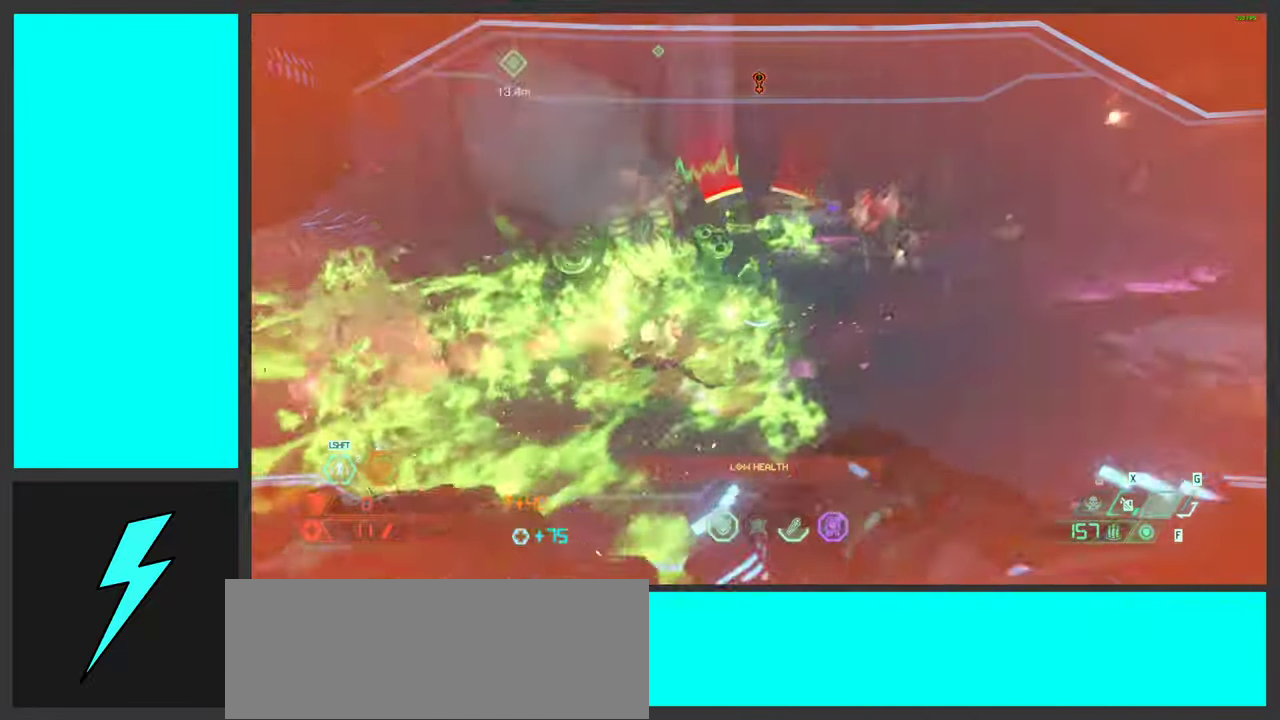
{"keys": ["d"], "mouse": ["right"], "events": [[50, "mouse_wheel", "up"], [200, "d", "down"]]}
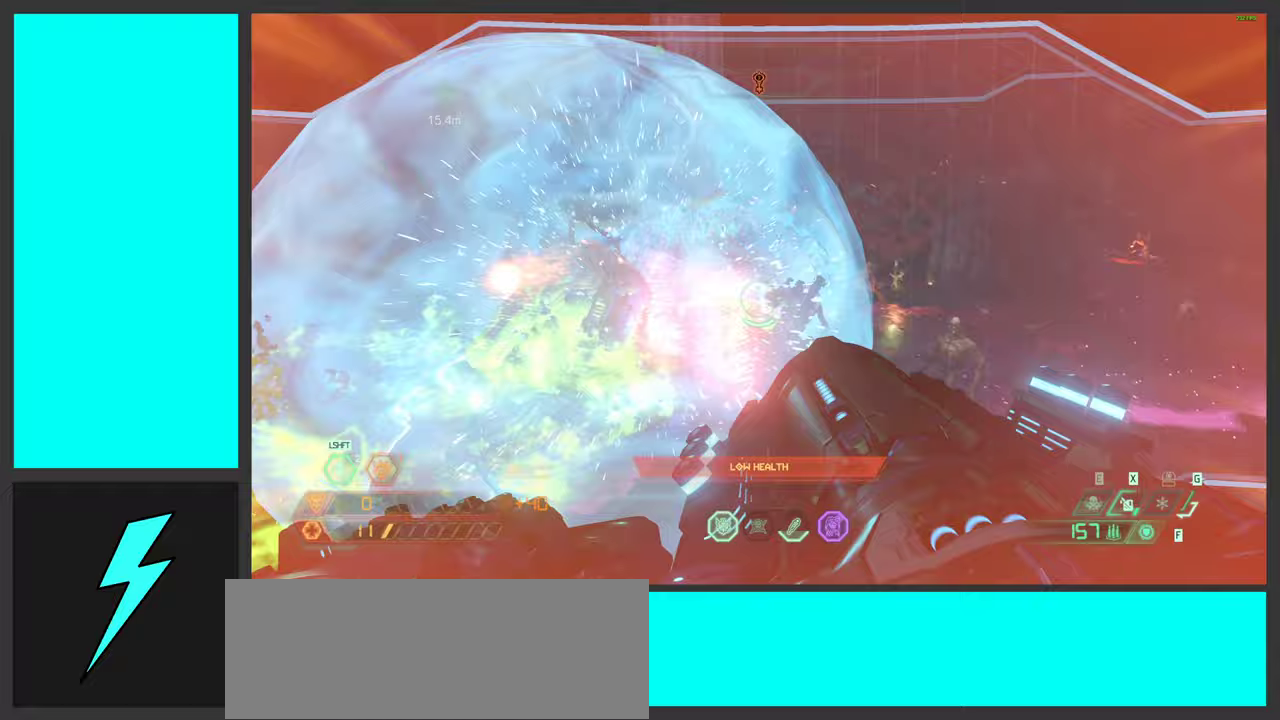
{"keys": ["d", "w"], "mouse": ["wheel", "right"], "events": [[50, "1", "down"], [167, "1", "up"], [233, "space", "down"], [333, "w", "down"], [350, "mouse_wheel", "down"], [417, "space", "up"]]}
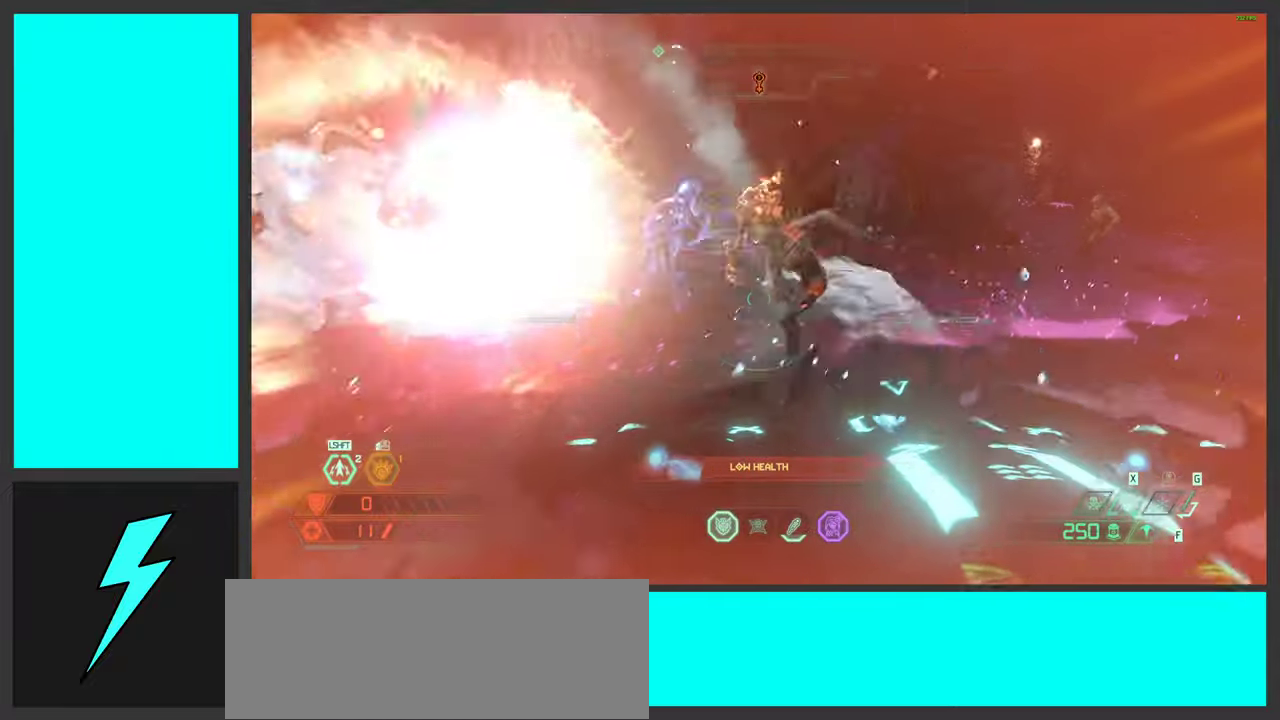
{"keys": ["d"], "mouse": ["right"], "events": [[83, "mouse_wheel", "up"], [117, "mouse_wheel", "down"], [300, "w", "up"], [350, "mouse_wheel", "up"]]}
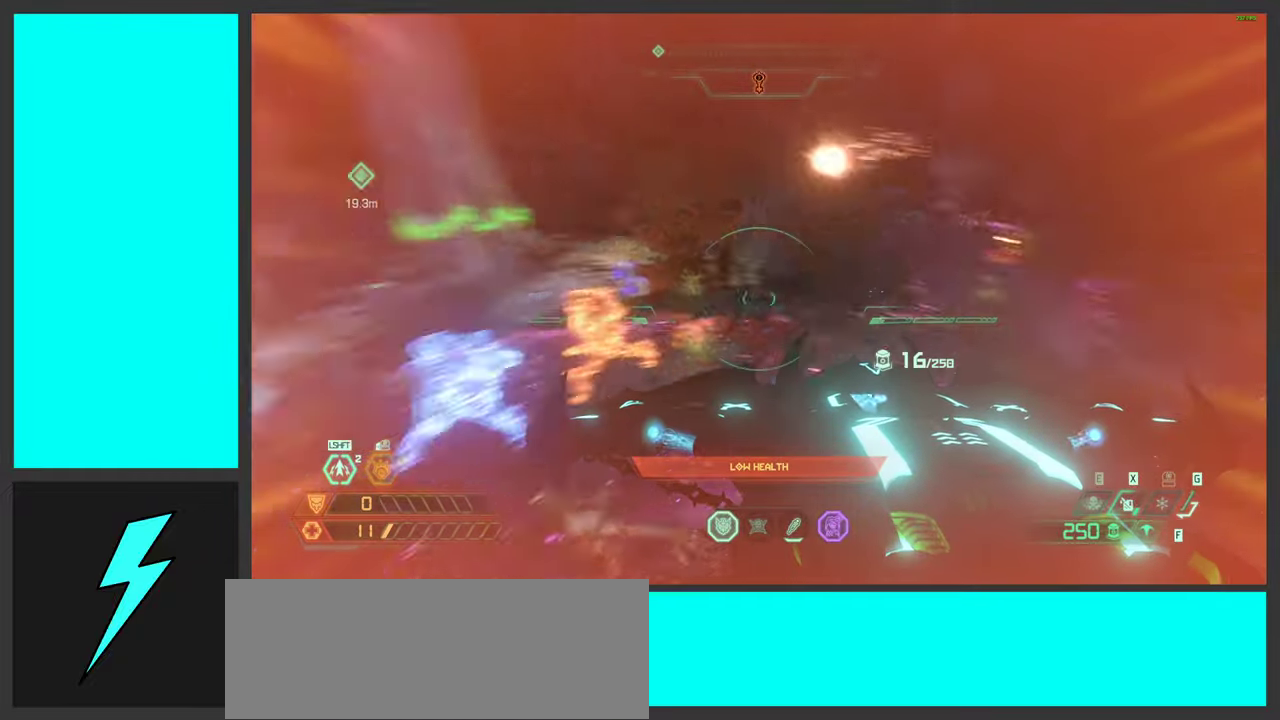
{"keys": ["d", "s"], "mouse": ["right"], "events": [[467, "s", "down"]]}